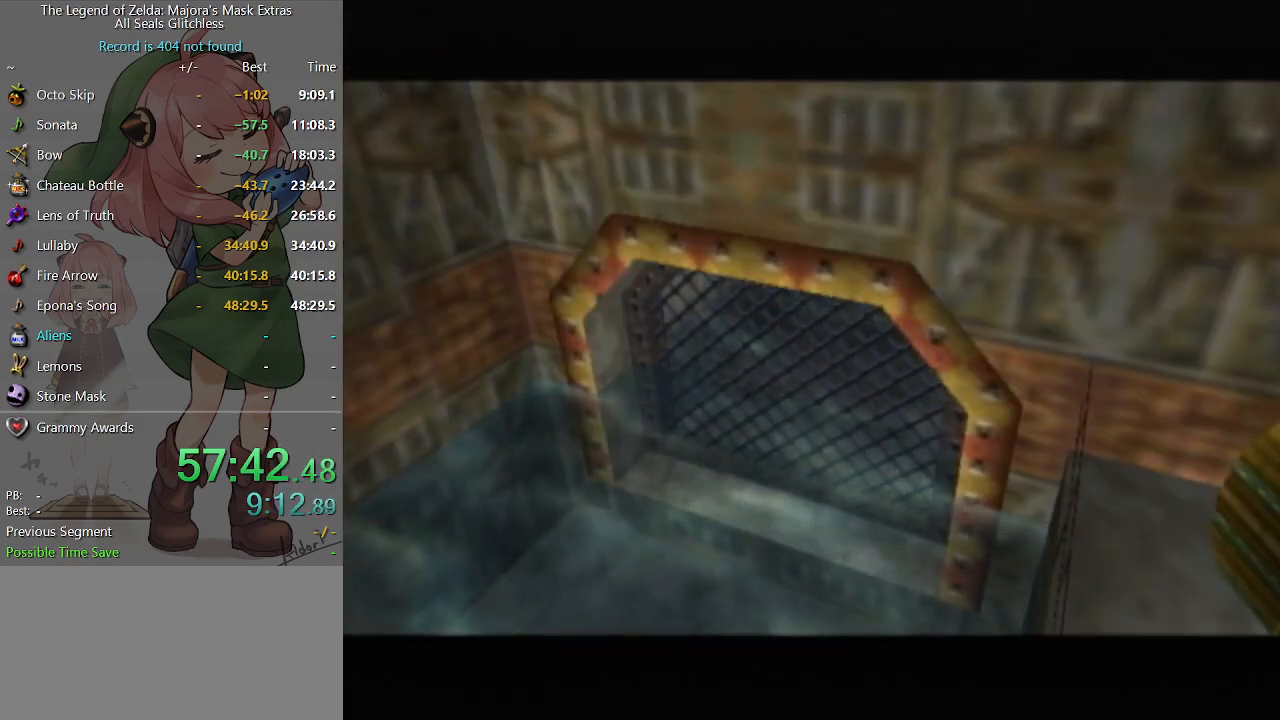
Gameplay with a controller (Nintendo layout); each line is a JSON object with the inputs held at the frame after it. "events" lists button and stick changes between this image and that frame as [ms after this image, input, new state], when the widget could be followed in between. Not read: L3 R3.
{"buttons": ["A"], "left_stick": "center", "right_stick": "center", "events": []}
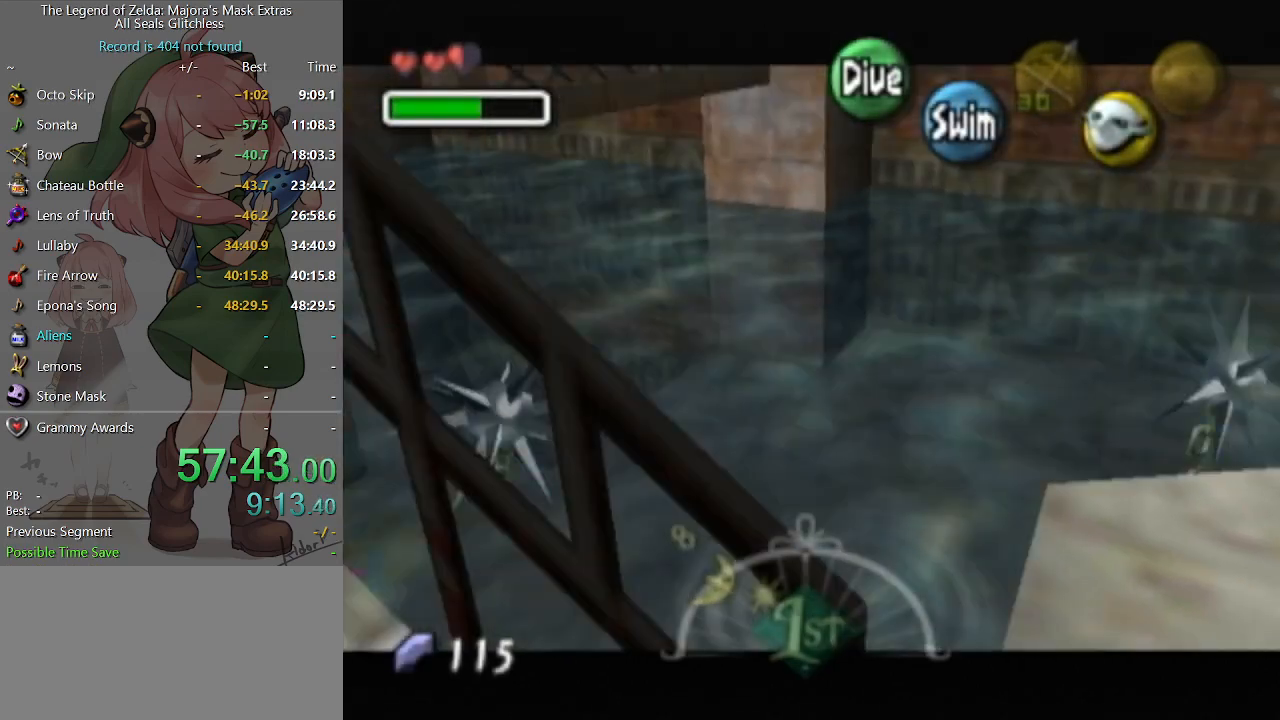
{"buttons": ["A"], "left_stick": "right", "right_stick": "center", "events": [[167, "left_stick", "right"]]}
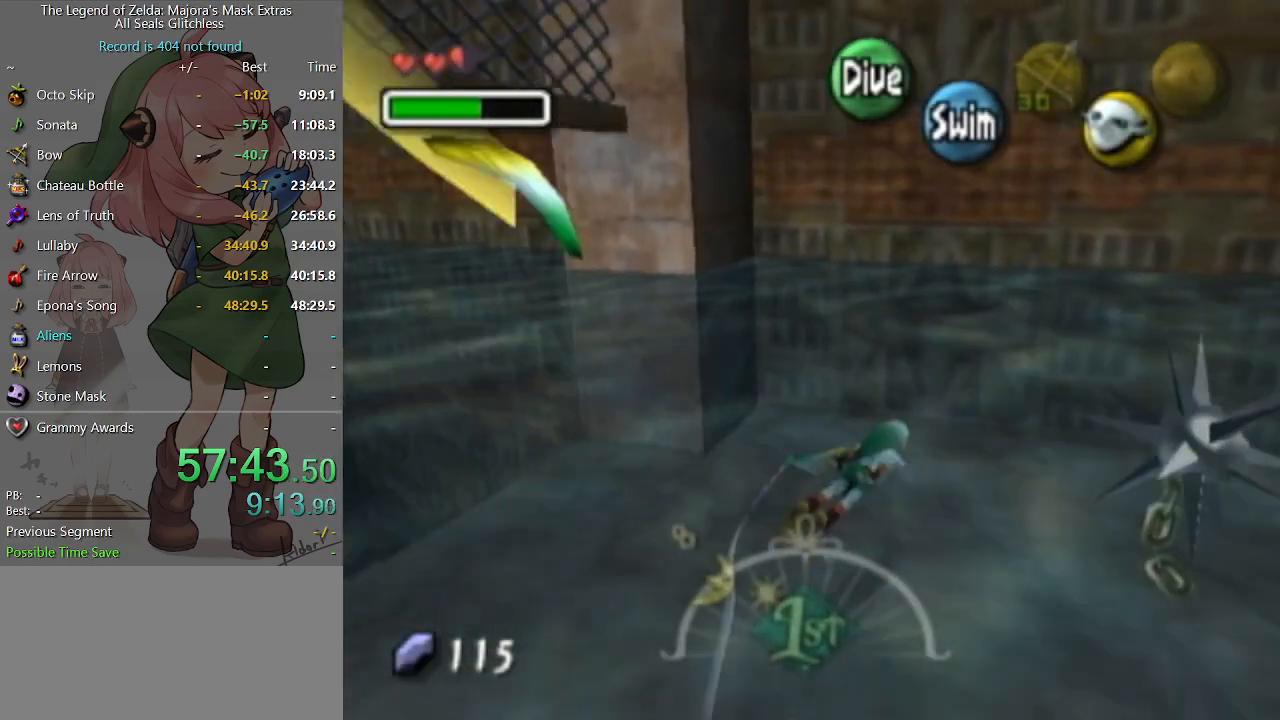
{"buttons": ["A"], "left_stick": "right", "right_stick": "center", "events": [[200, "left_stick", "center"], [500, "left_stick", "right"]]}
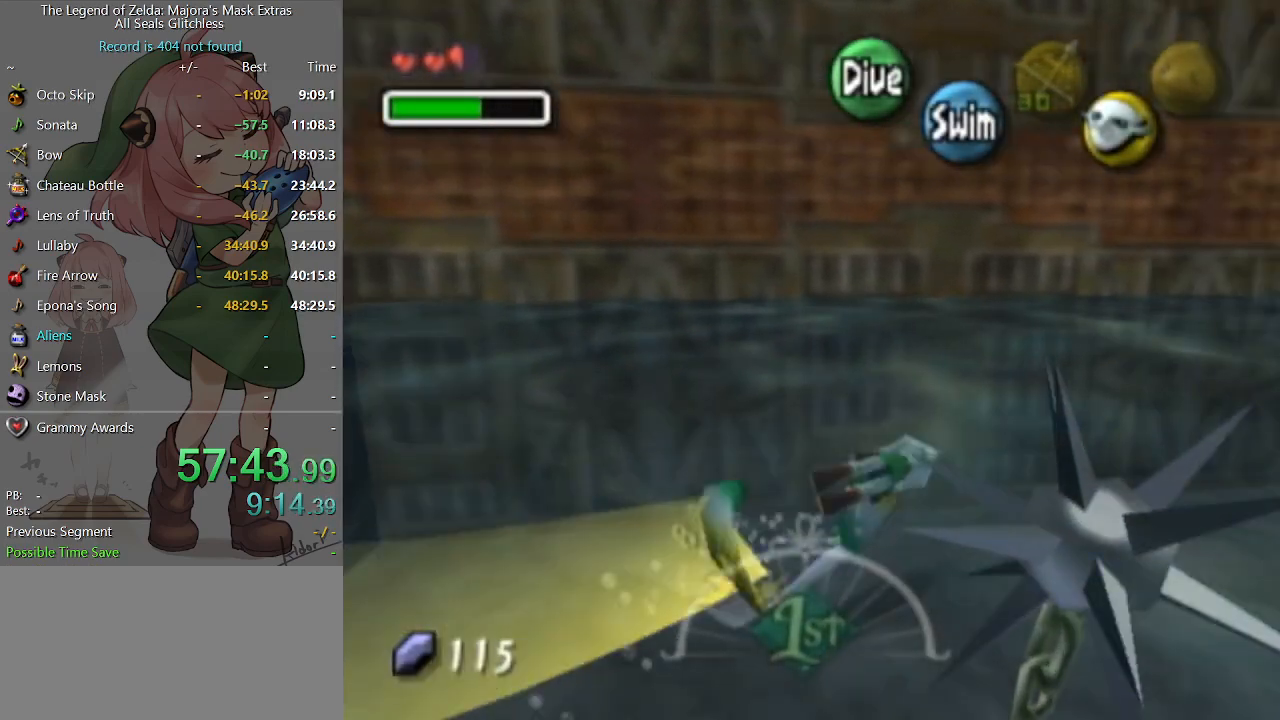
{"buttons": ["A"], "left_stick": "center", "right_stick": "center", "events": [[267, "left_stick", "center"]]}
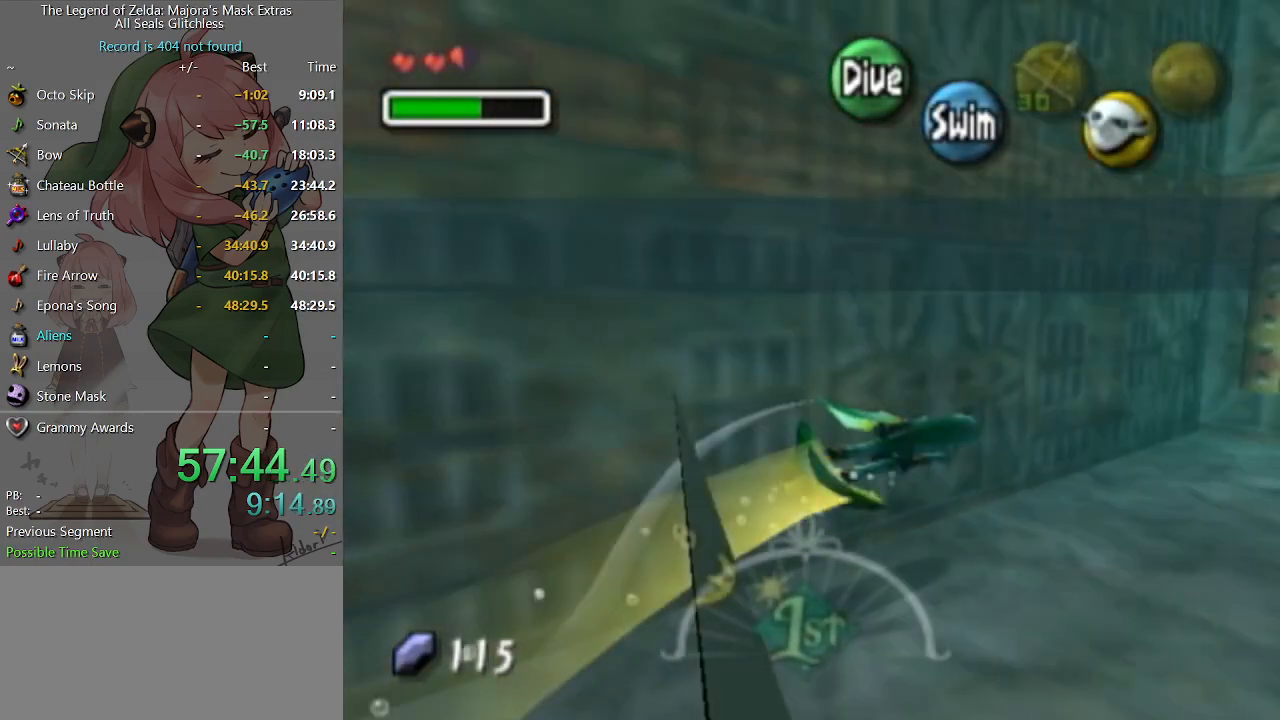
{"buttons": ["A"], "left_stick": "center", "right_stick": "center", "events": []}
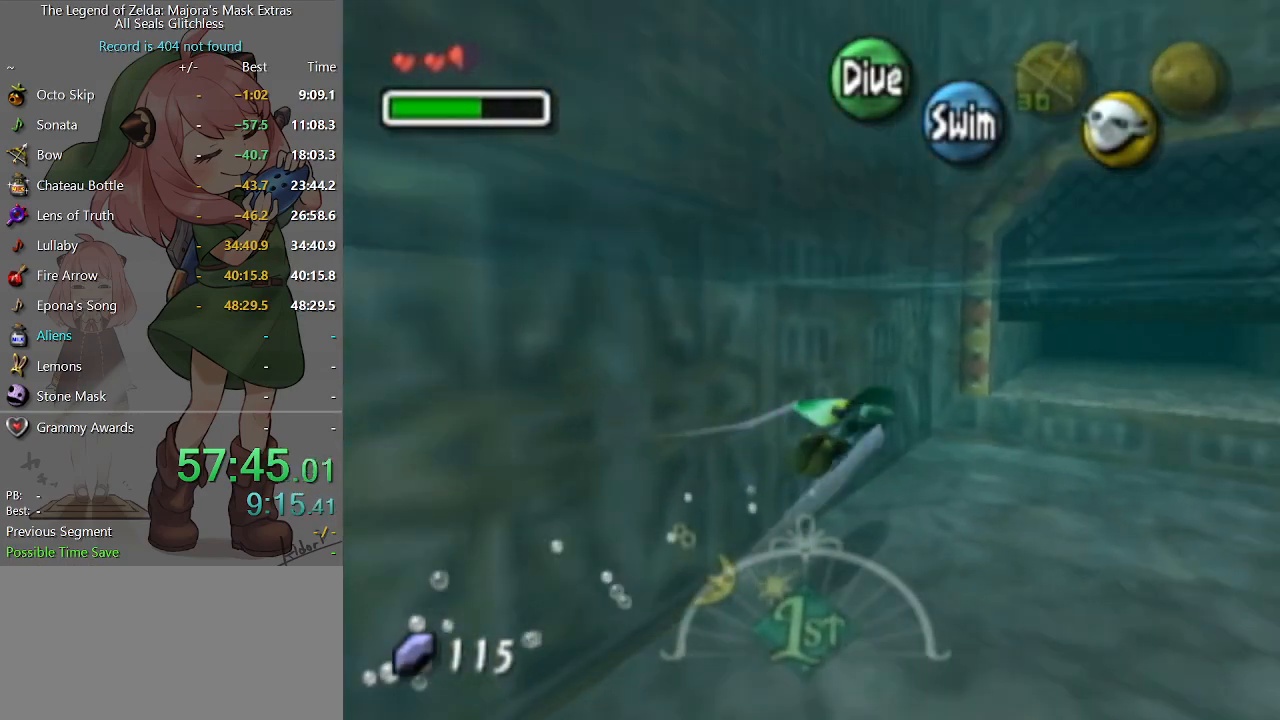
{"buttons": ["A"], "left_stick": "center", "right_stick": "center", "events": [[133, "left_stick", "right"], [367, "left_stick", "center"]]}
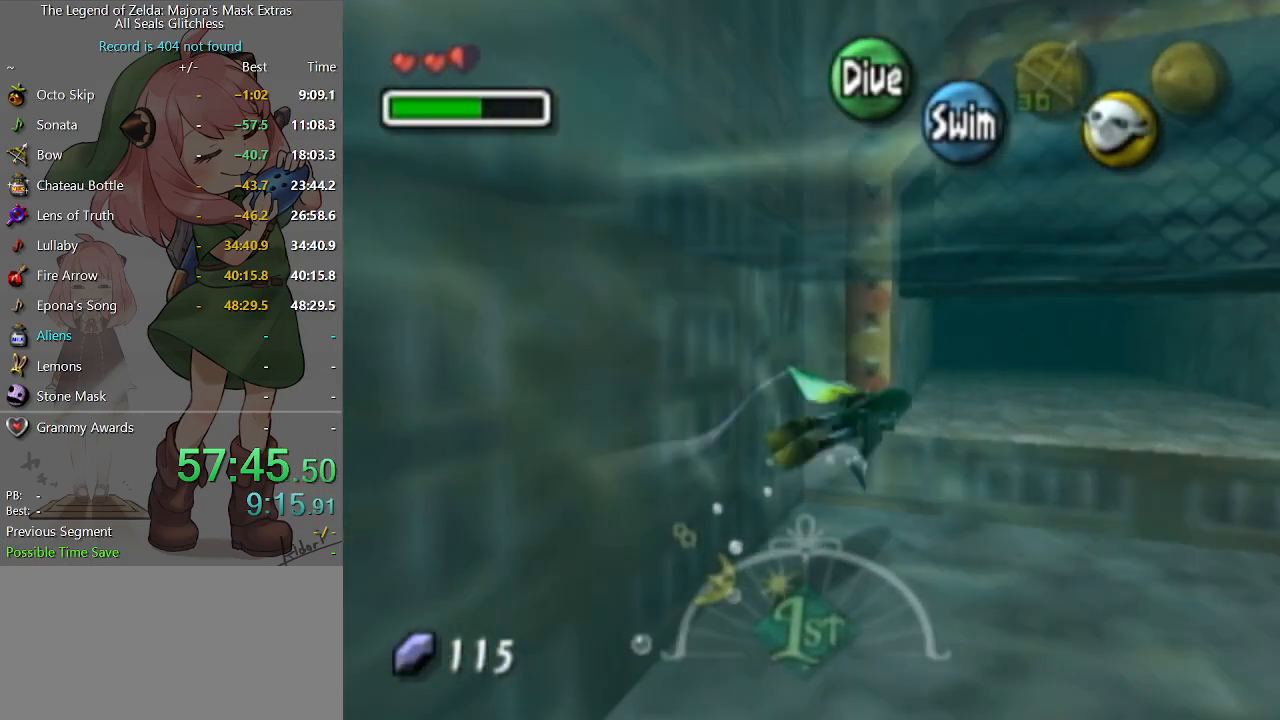
{"buttons": ["A"], "left_stick": "down", "right_stick": "center", "events": [[133, "left_stick", "left"], [300, "left_stick", "down"]]}
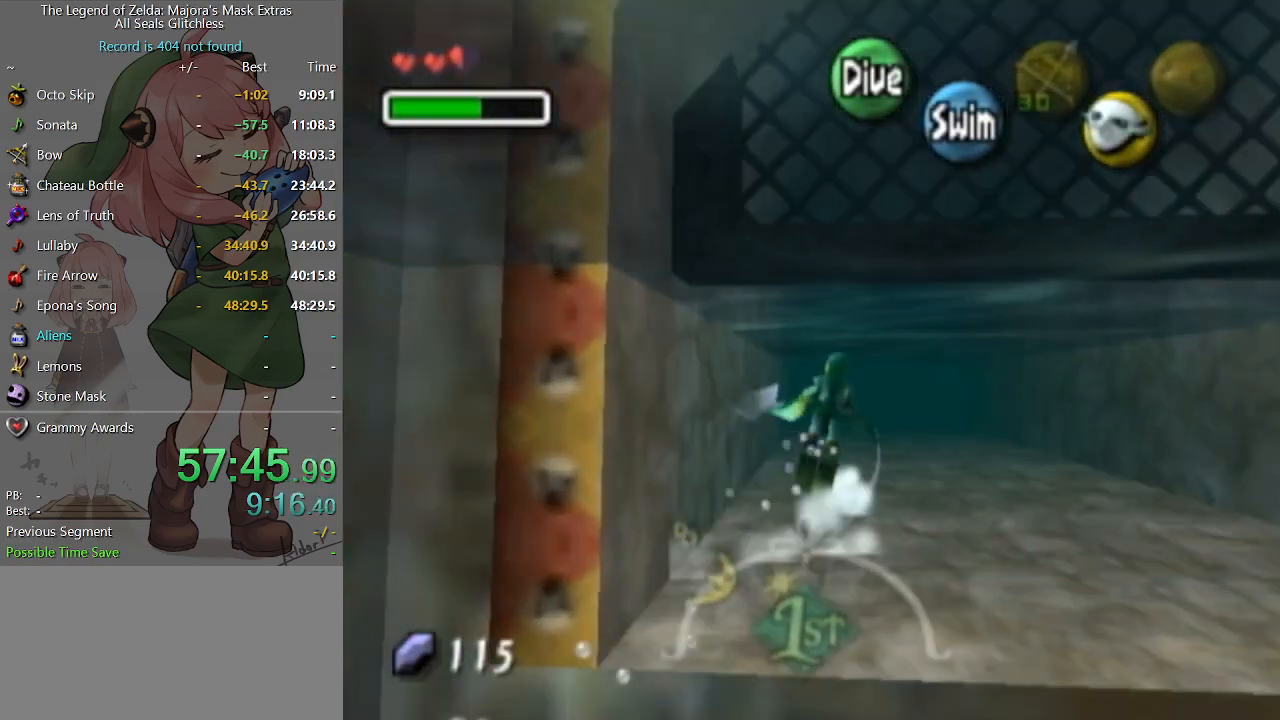
{"buttons": ["A"], "left_stick": "center", "right_stick": "center", "events": [[200, "left_stick", "center"]]}
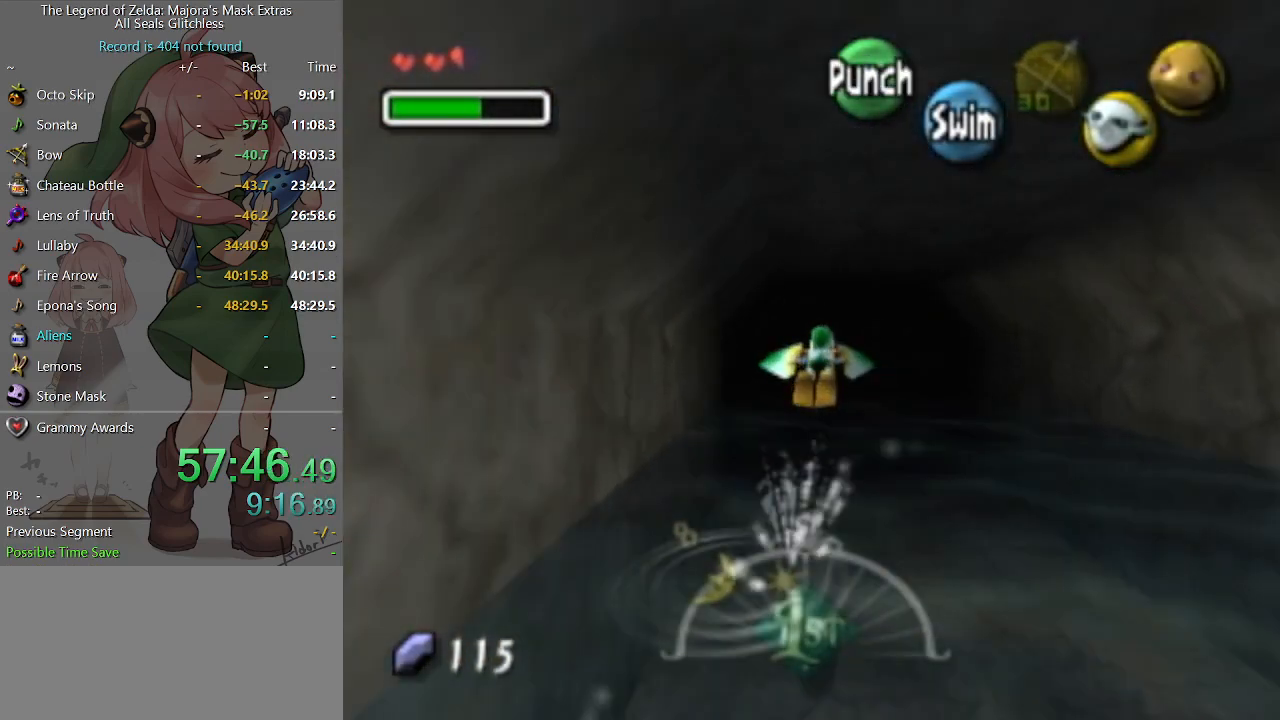
{"buttons": ["A"], "left_stick": "center", "right_stick": "center", "events": [[233, "left_stick", "left"], [400, "left_stick", "center"]]}
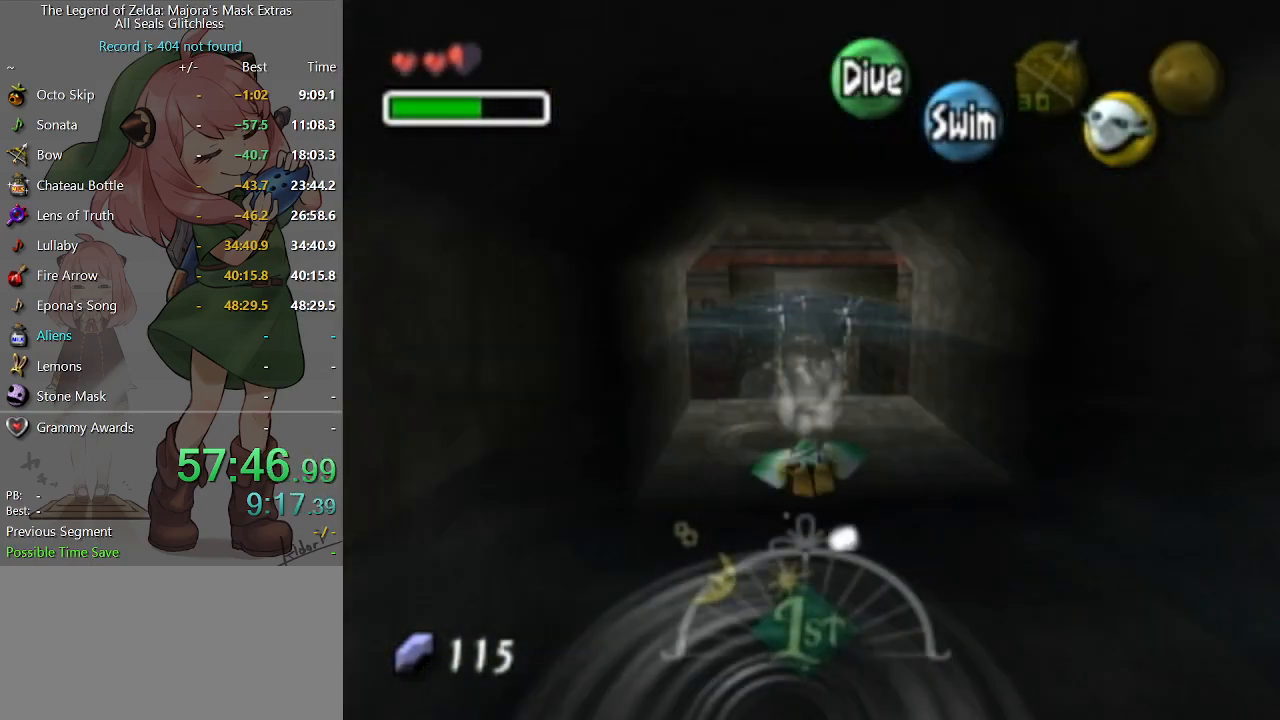
{"buttons": ["A"], "left_stick": "center", "right_stick": "center", "events": [[333, "left_stick", "left"], [467, "left_stick", "center"]]}
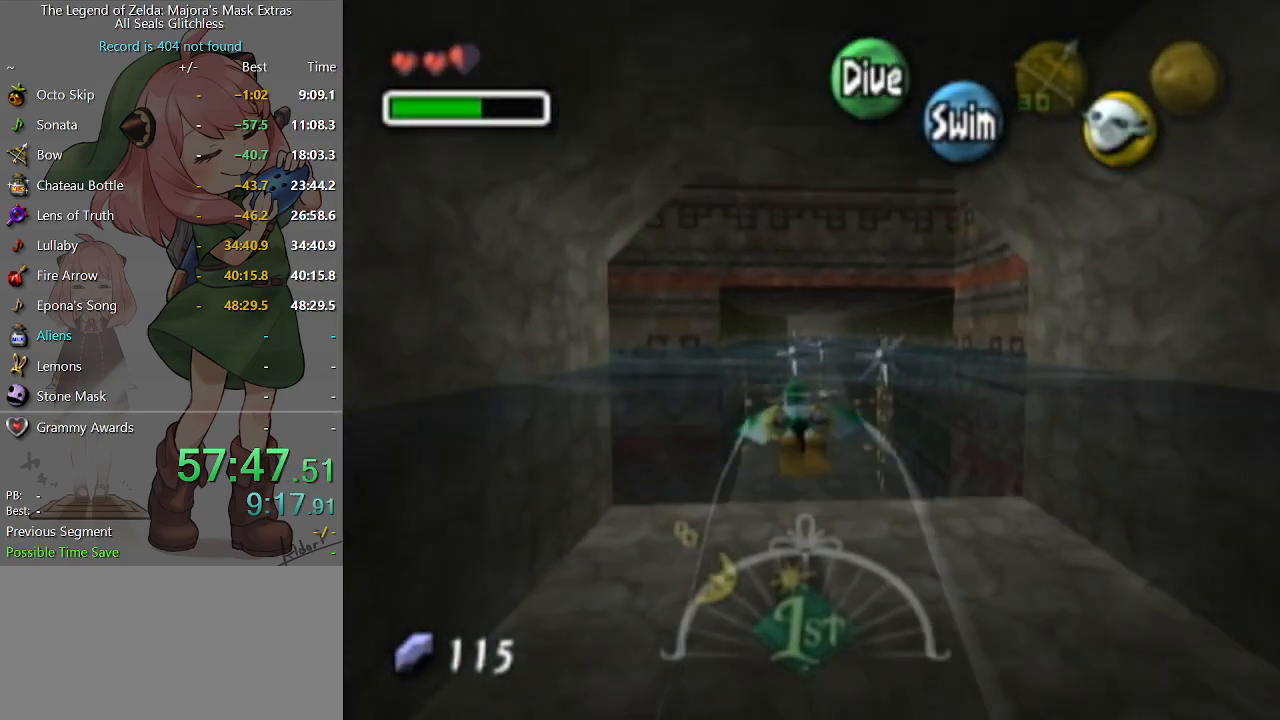
{"buttons": ["A"], "left_stick": "center", "right_stick": "center", "events": [[267, "left_stick", "right"], [333, "left_stick", "center"]]}
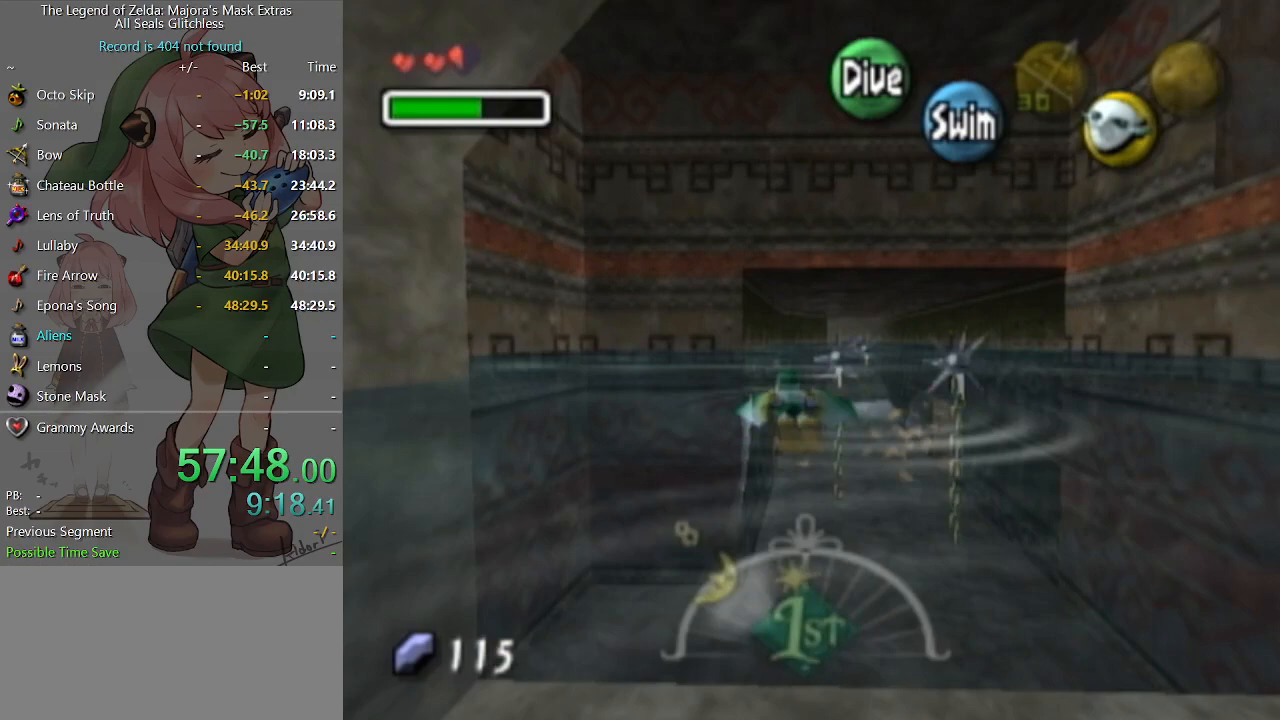
{"buttons": ["A"], "left_stick": "center", "right_stick": "center", "events": [[167, "left_stick", "up"], [400, "left_stick", "center"]]}
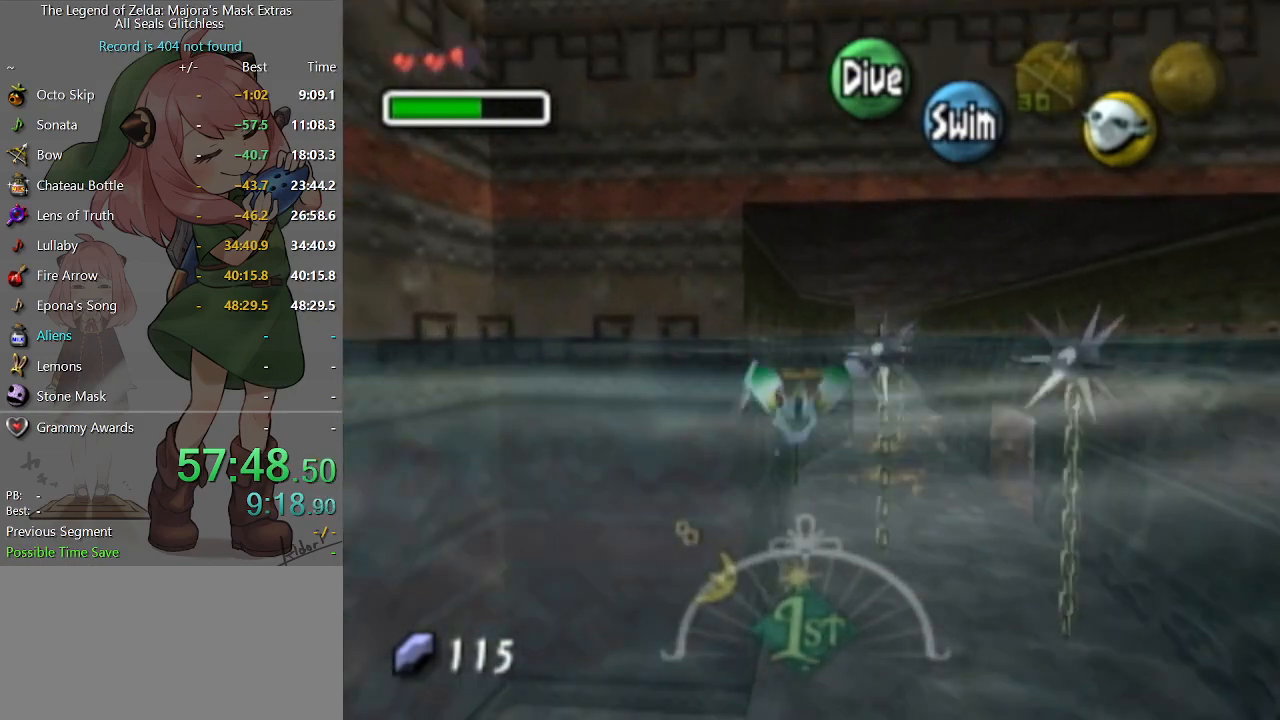
{"buttons": ["A"], "left_stick": "down", "right_stick": "center", "events": [[67, "left_stick", "down"]]}
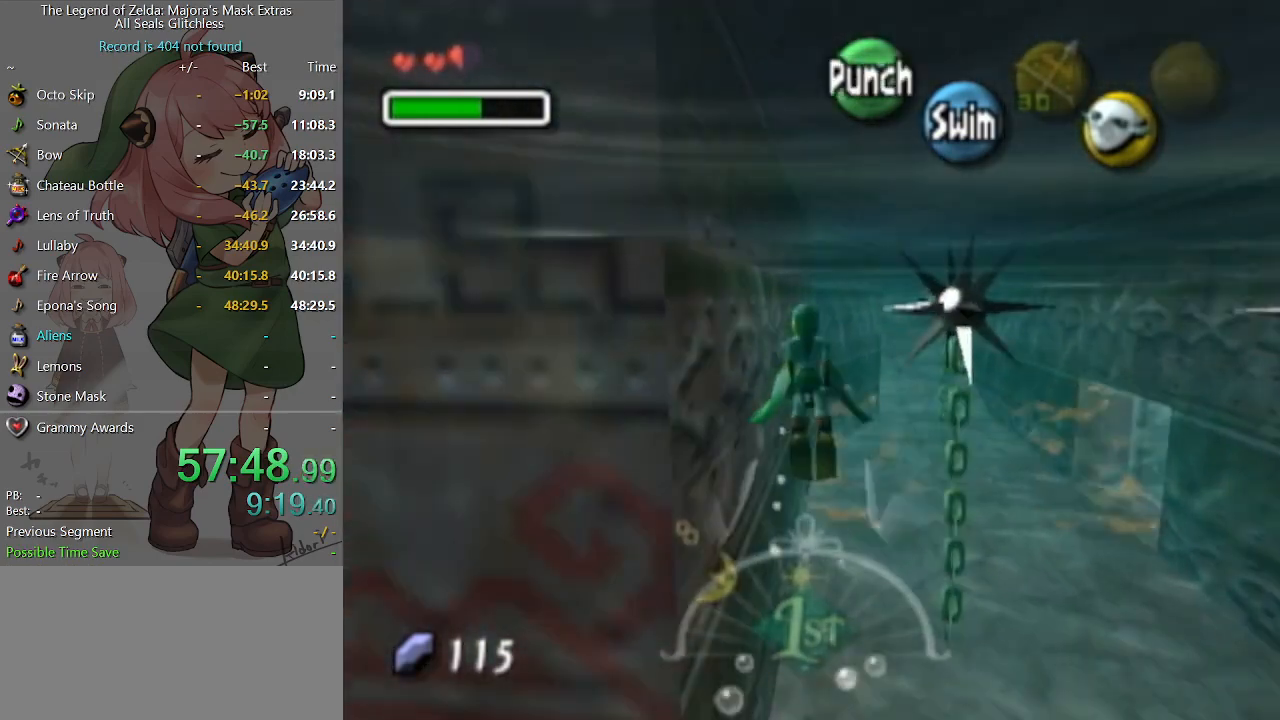
{"buttons": ["A"], "left_stick": "center", "right_stick": "center", "events": [[67, "left_stick", "center"]]}
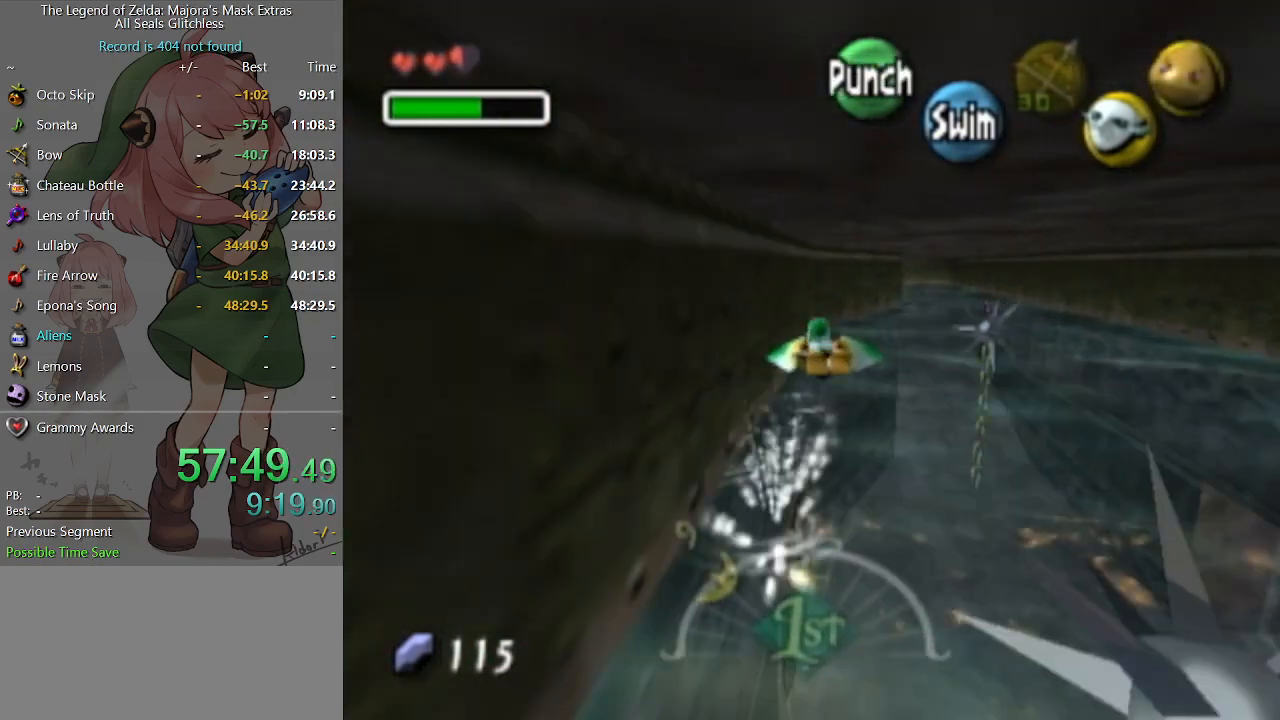
{"buttons": ["A"], "left_stick": "center", "right_stick": "center", "events": [[133, "left_stick", "down"], [500, "left_stick", "center"]]}
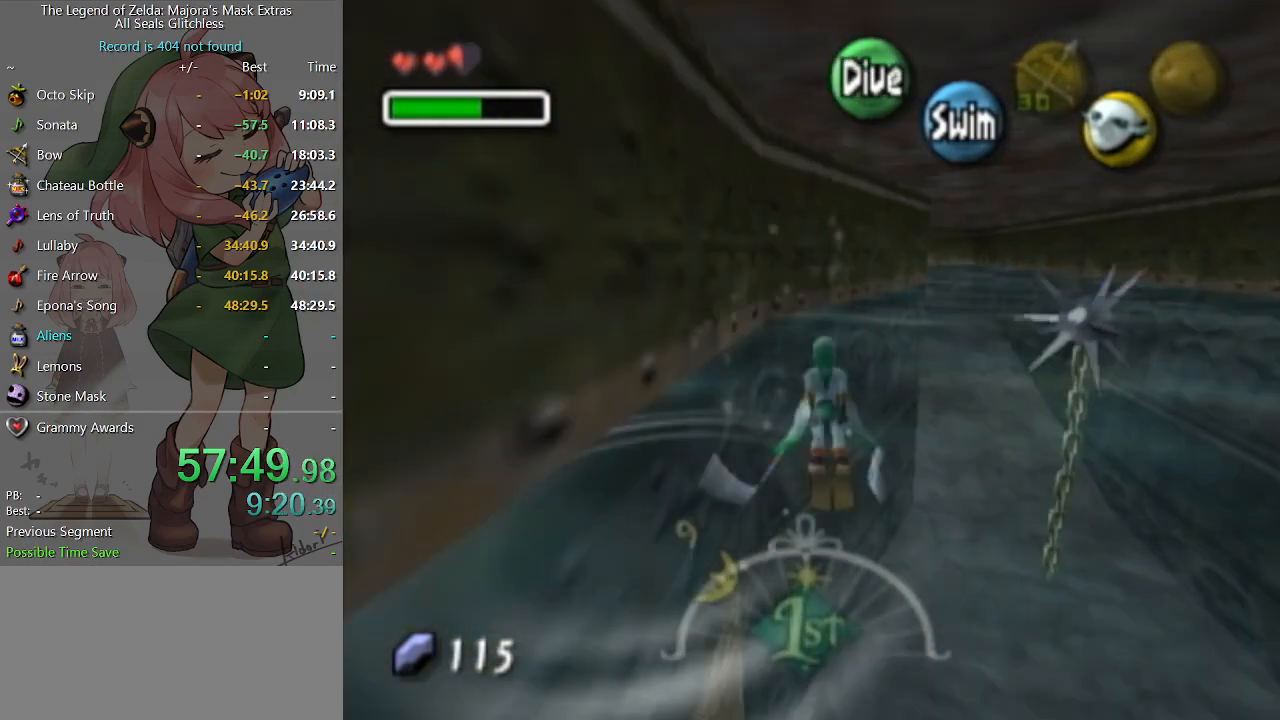
{"buttons": ["A"], "left_stick": "down", "right_stick": "center", "events": [[400, "left_stick", "down"]]}
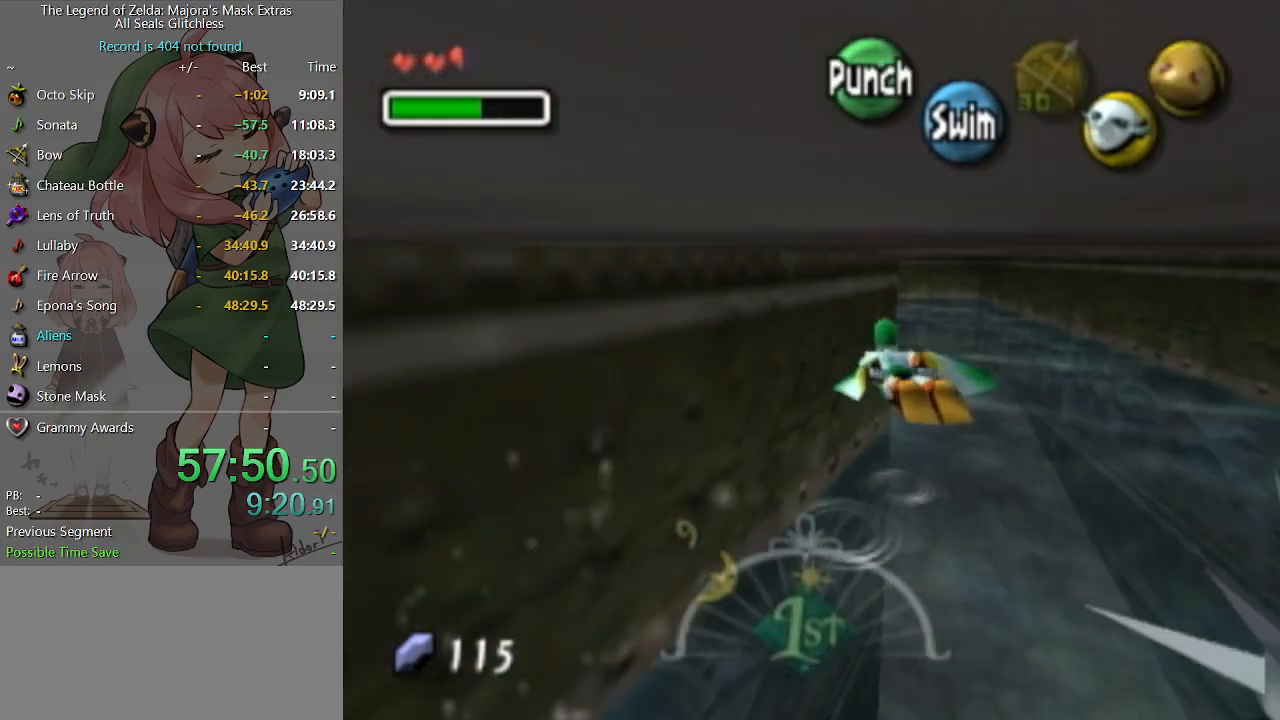
{"buttons": ["A"], "left_stick": "down", "right_stick": "center", "events": []}
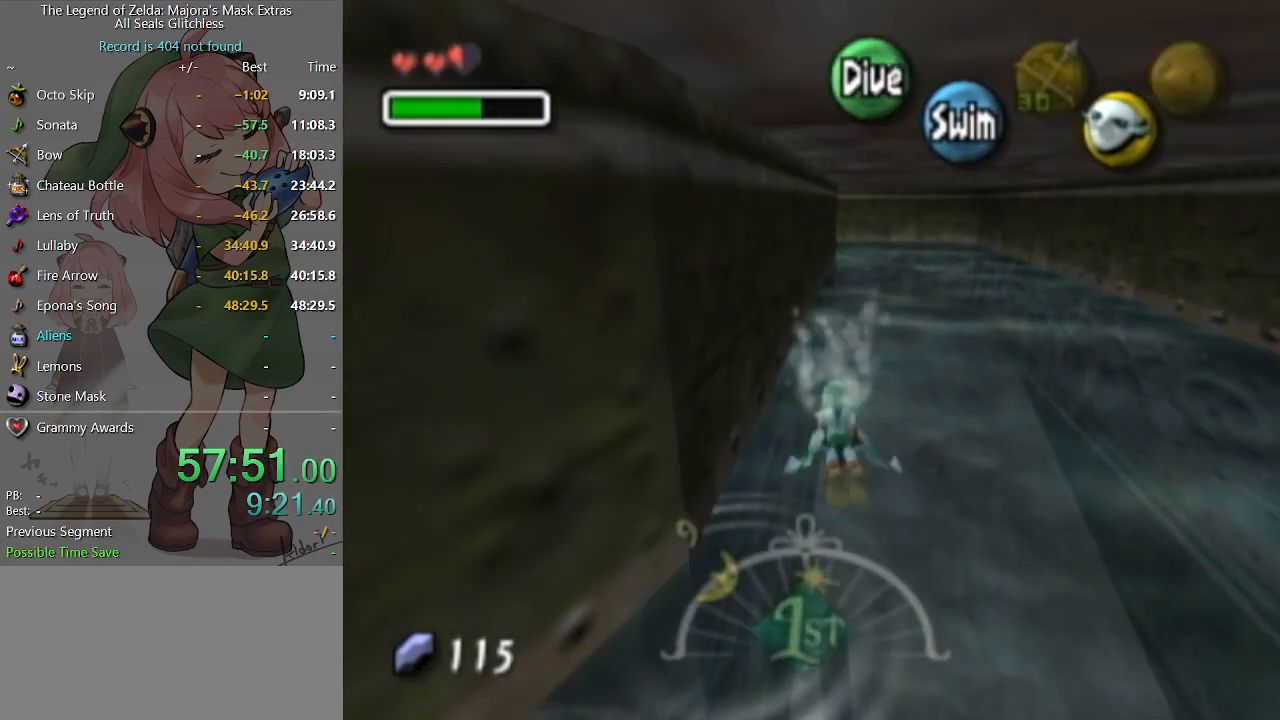
{"buttons": ["A"], "left_stick": "left", "right_stick": "center", "events": [[67, "left_stick", "center"], [500, "left_stick", "left"]]}
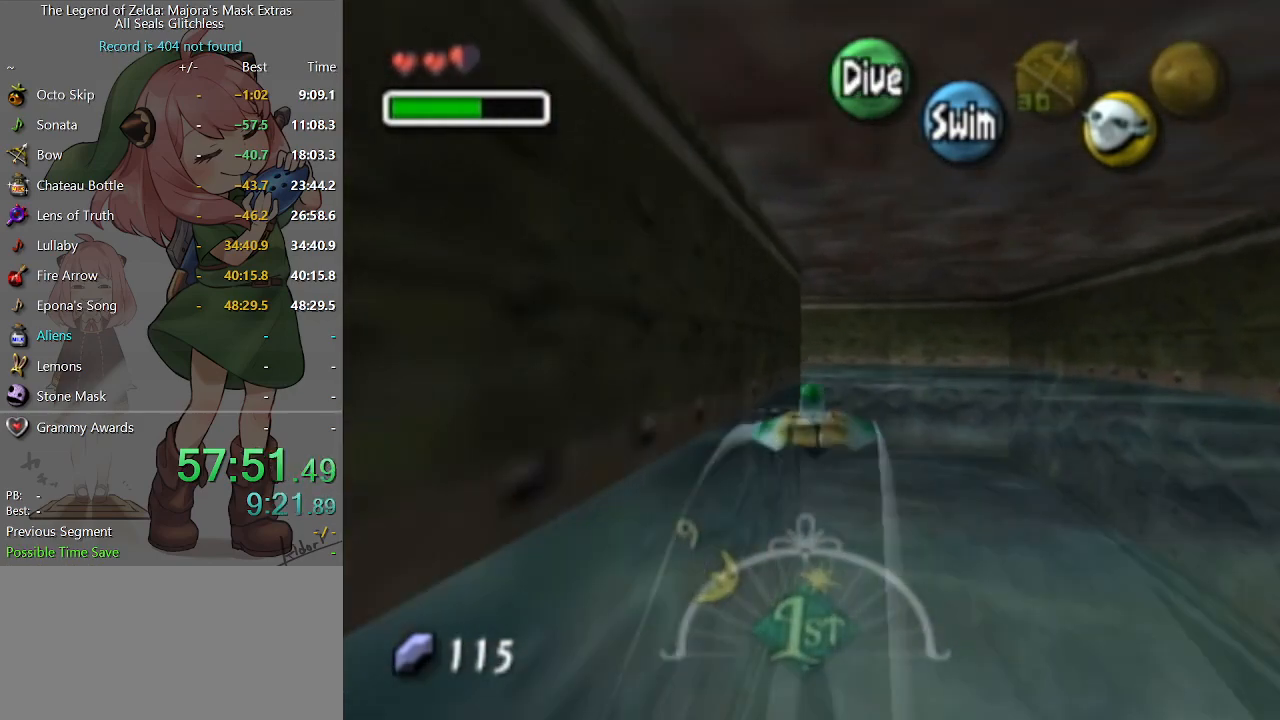
{"buttons": ["A"], "left_stick": "left", "right_stick": "center", "events": []}
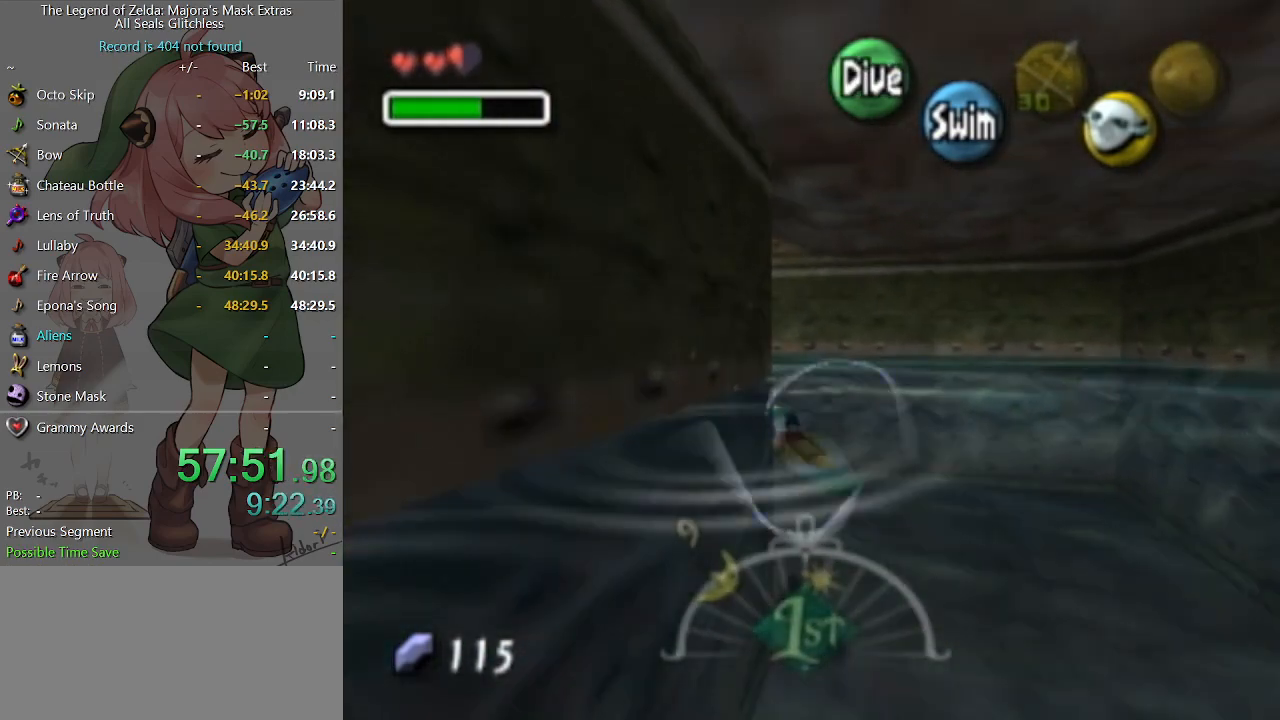
{"buttons": [], "left_stick": "up-left", "right_stick": "center", "events": [[233, "left_stick", "up-left"], [267, "A", "up"]]}
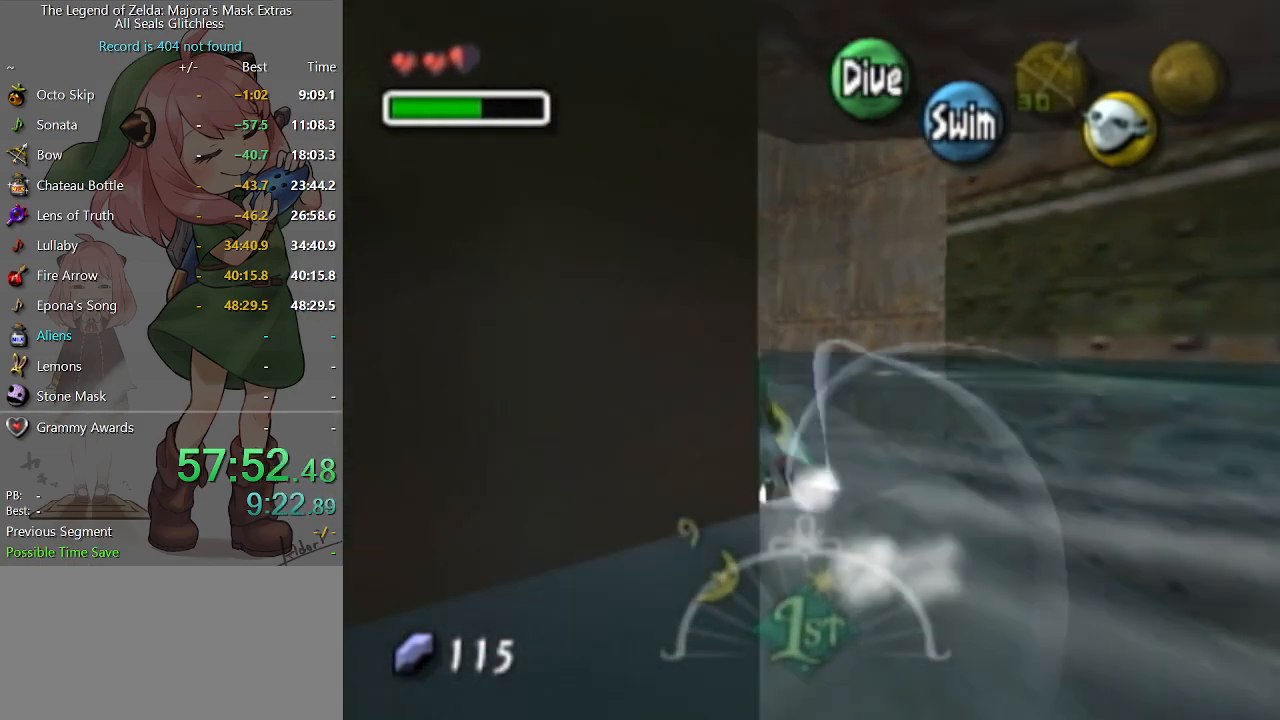
{"buttons": [], "left_stick": "up-left", "right_stick": "center", "events": []}
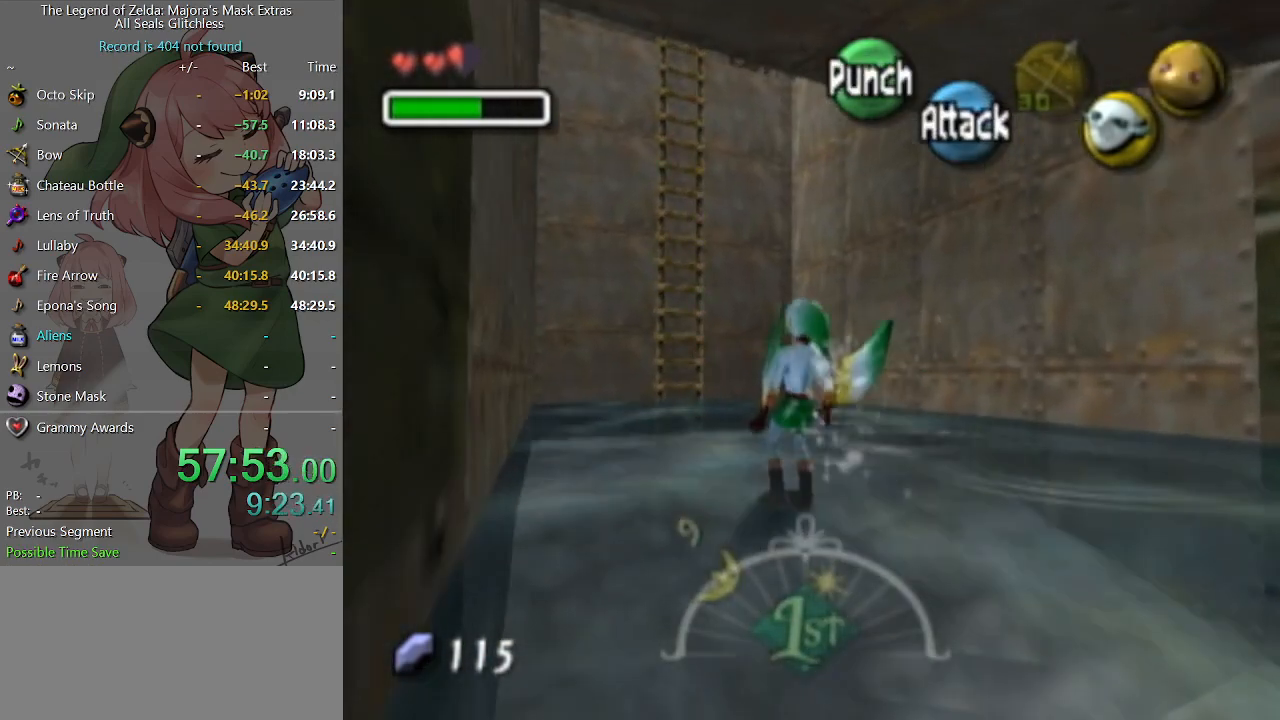
{"buttons": [], "left_stick": "up", "right_stick": "center", "events": [[167, "left_stick", "up"], [400, "R2", "down"], [467, "R2", "up"]]}
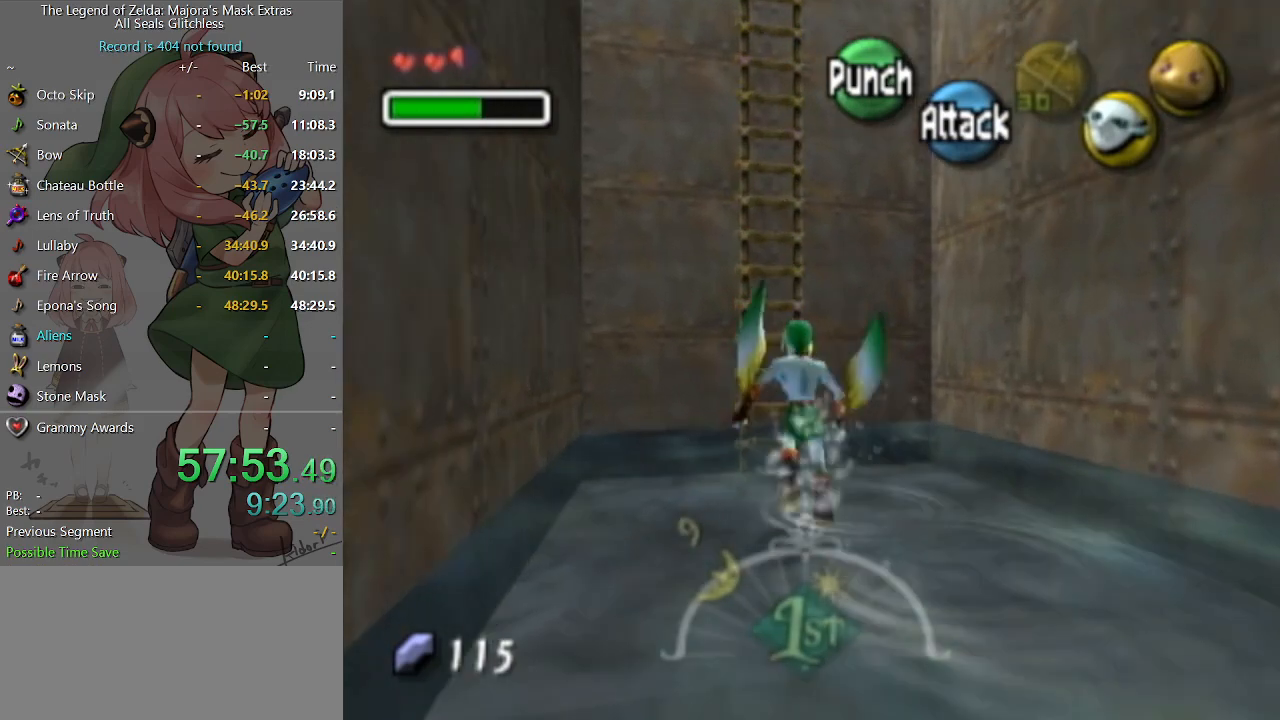
{"buttons": [], "left_stick": "up", "right_stick": "center", "events": [[33, "B", "down"], [100, "B", "up"], [133, "B", "down"], [233, "B", "up"], [300, "B", "down"], [367, "B", "up"]]}
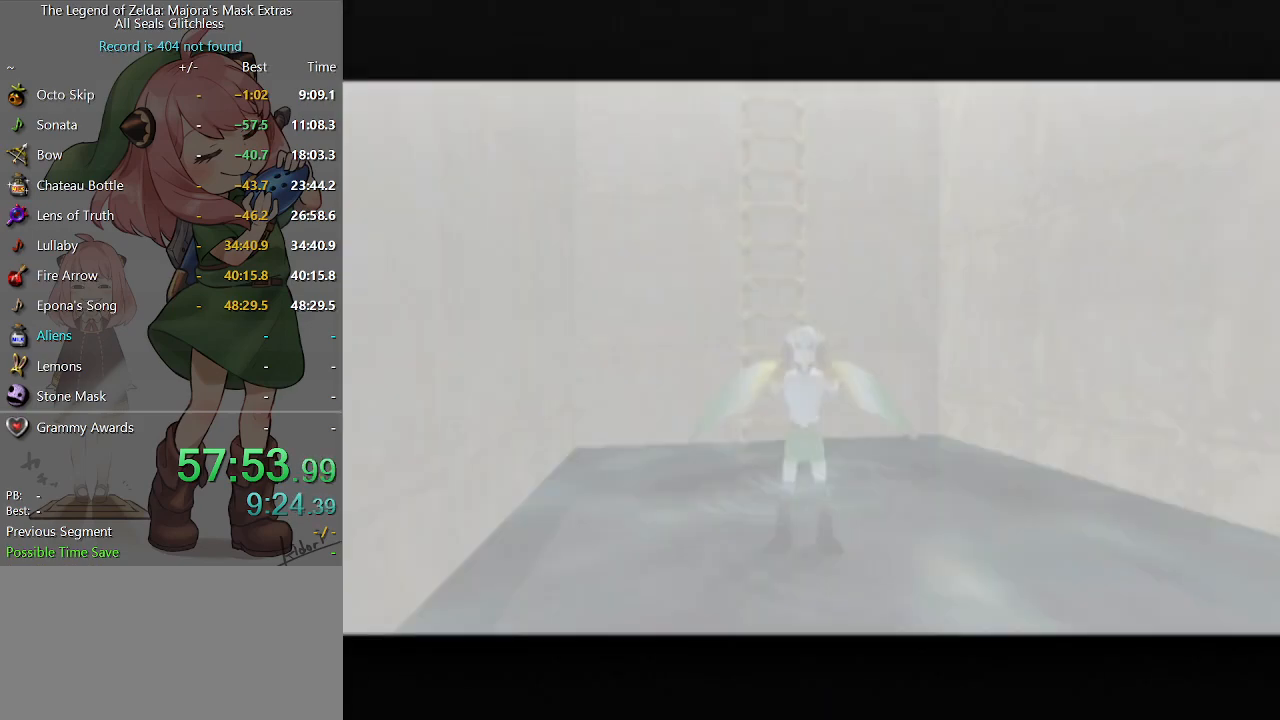
{"buttons": [], "left_stick": "up", "right_stick": "center", "events": []}
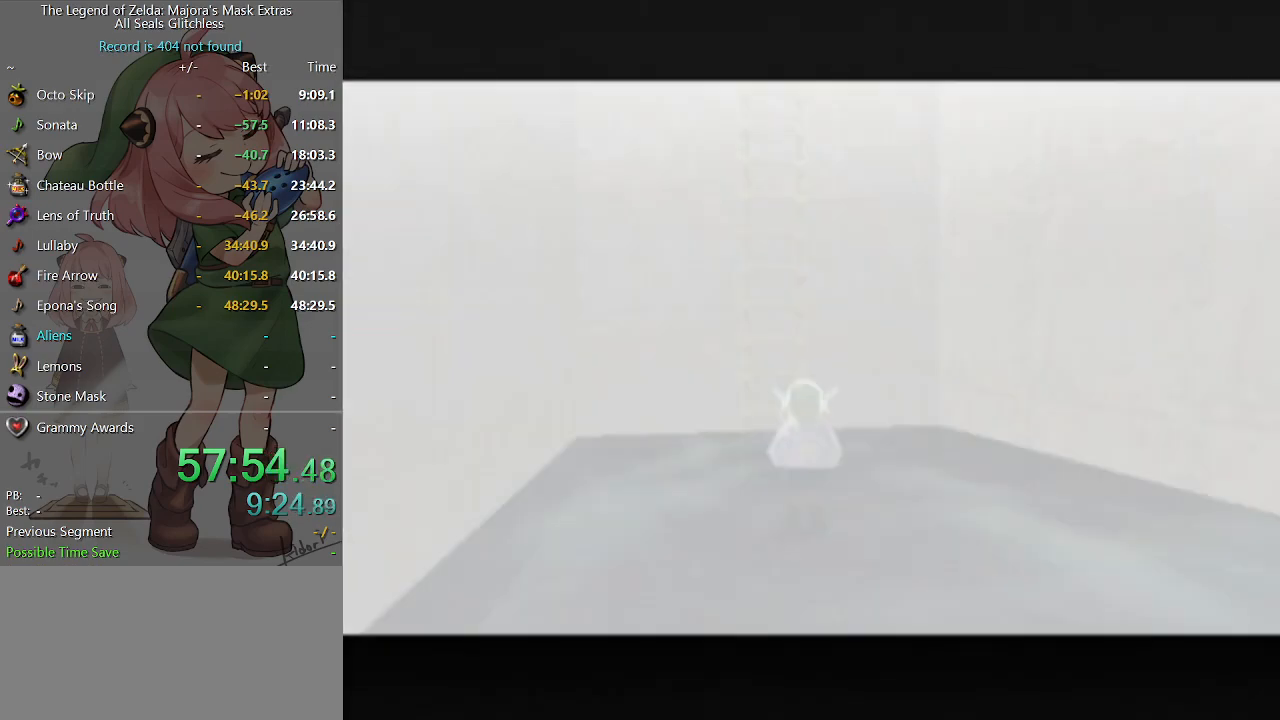
{"buttons": [], "left_stick": "up", "right_stick": "center", "events": []}
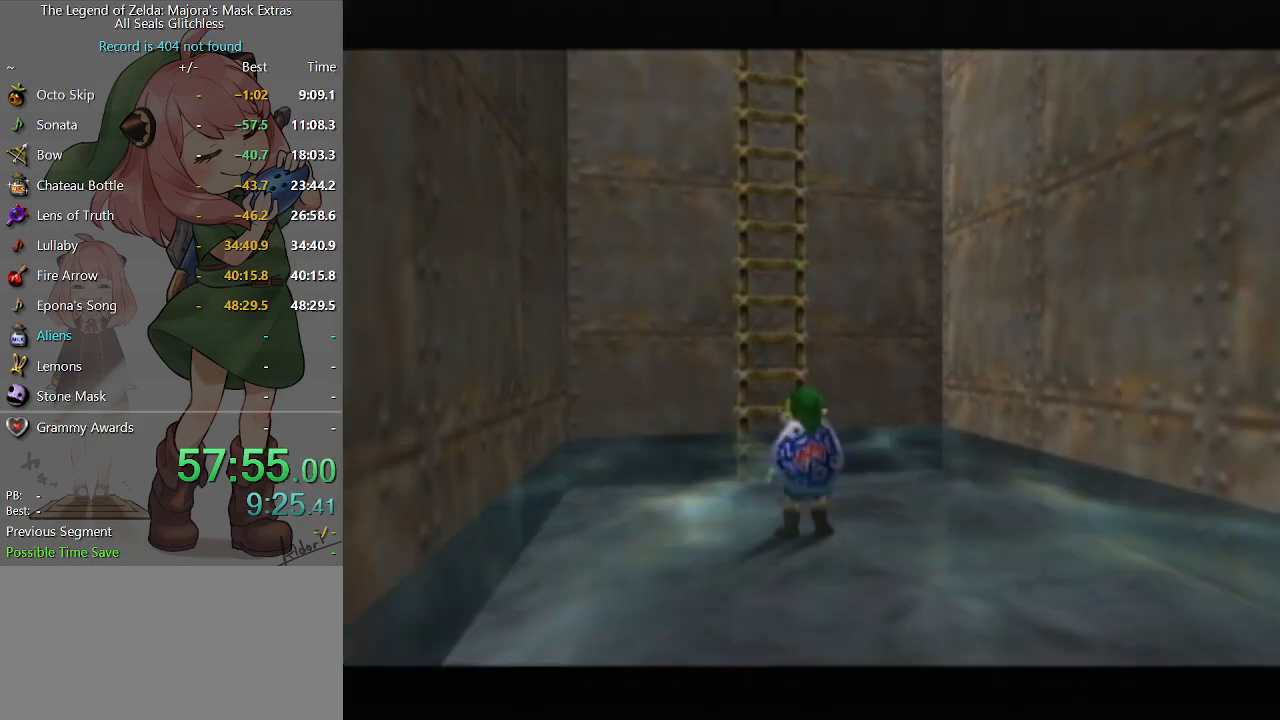
{"buttons": [], "left_stick": "up", "right_stick": "center", "events": []}
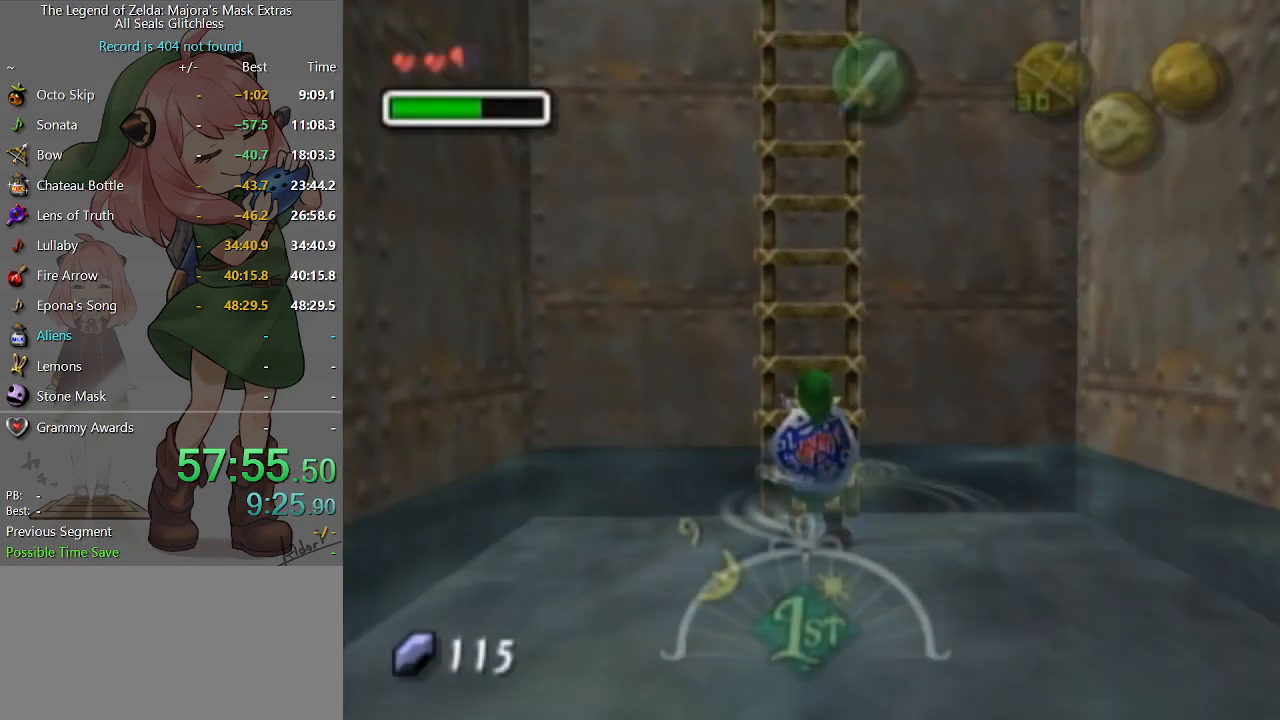
{"buttons": [], "left_stick": "up", "right_stick": "center", "events": []}
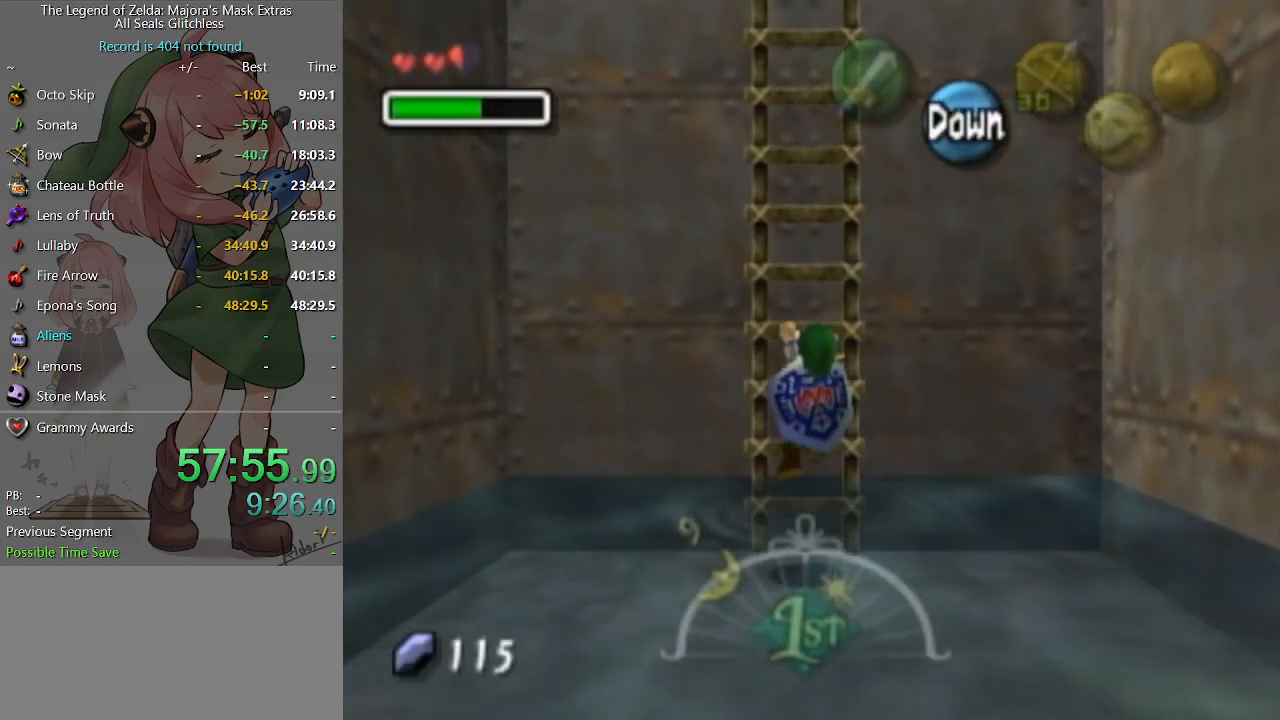
{"buttons": [], "left_stick": "up", "right_stick": "center", "events": []}
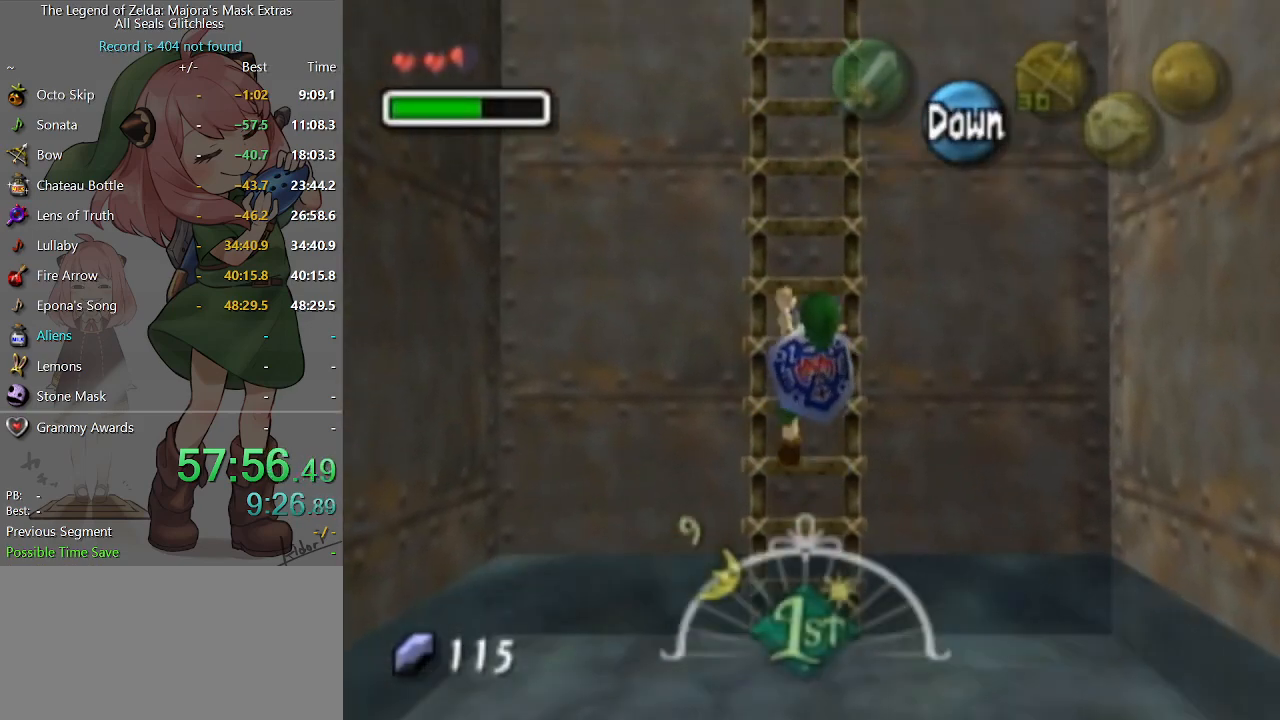
{"buttons": [], "left_stick": "up", "right_stick": "center", "events": []}
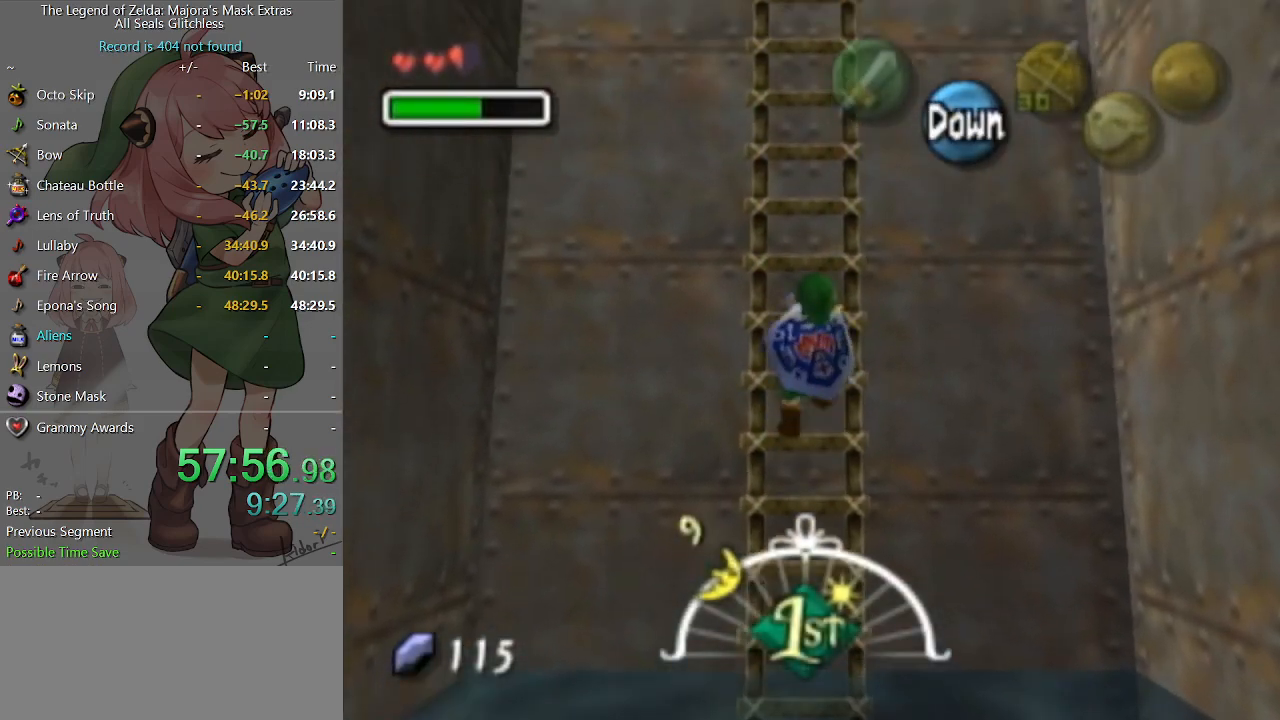
{"buttons": [], "left_stick": "up", "right_stick": "center", "events": []}